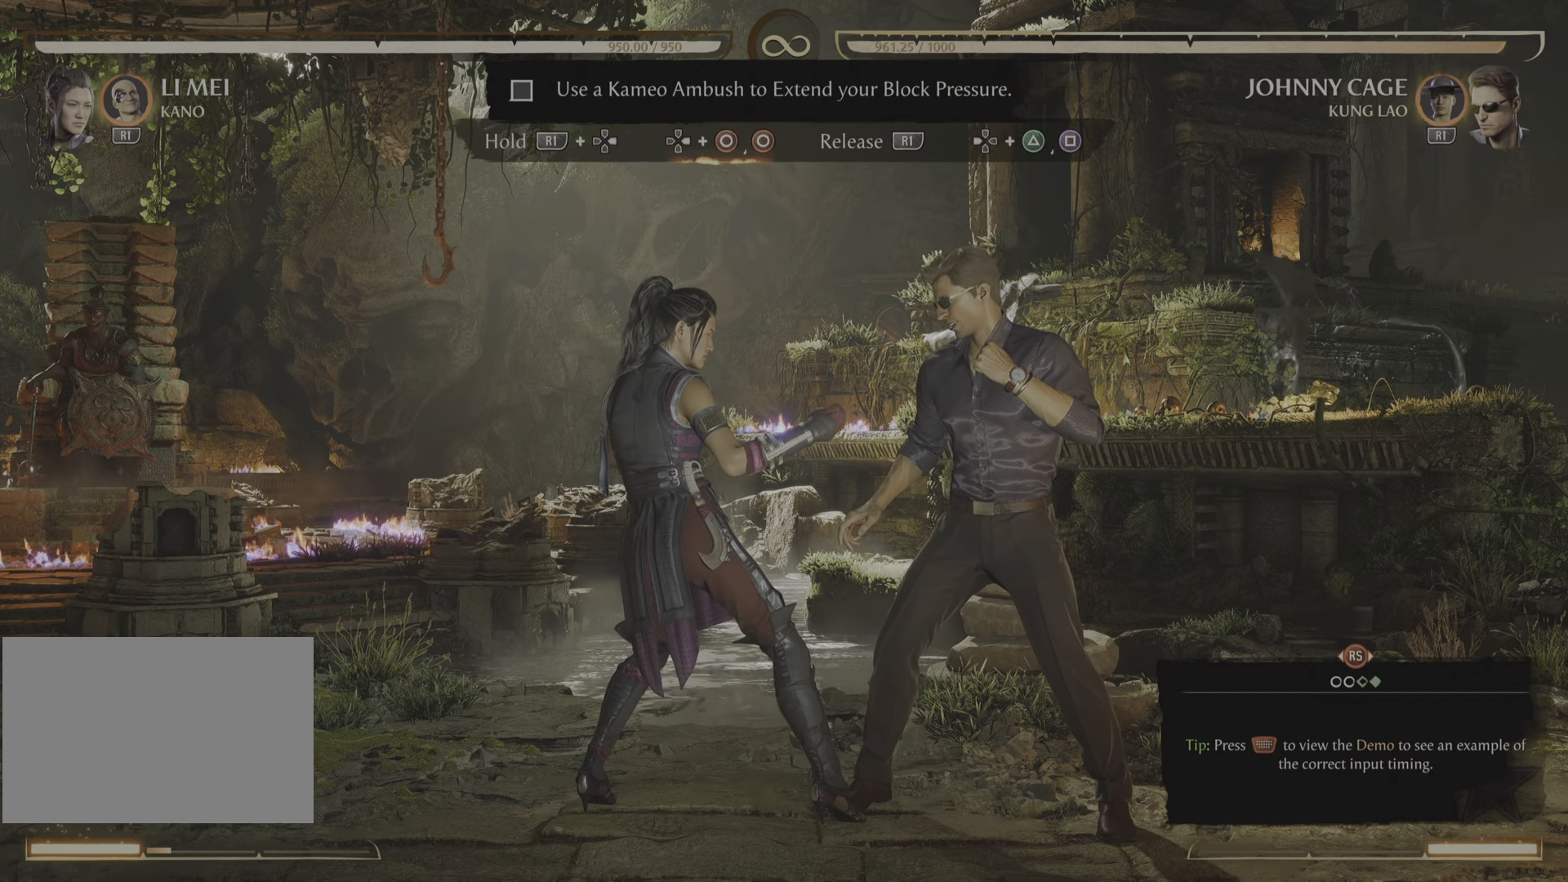
Gameplay with a controller (PlayStation layout); each line is a JSON object with the inputs held at the frame after it. "events" lists button and stick changes between this image and that frame as [ms after this image, input, new state], when the widget could be followed in between. Not read: left_stick right_stick.
{"buttons": [], "events": []}
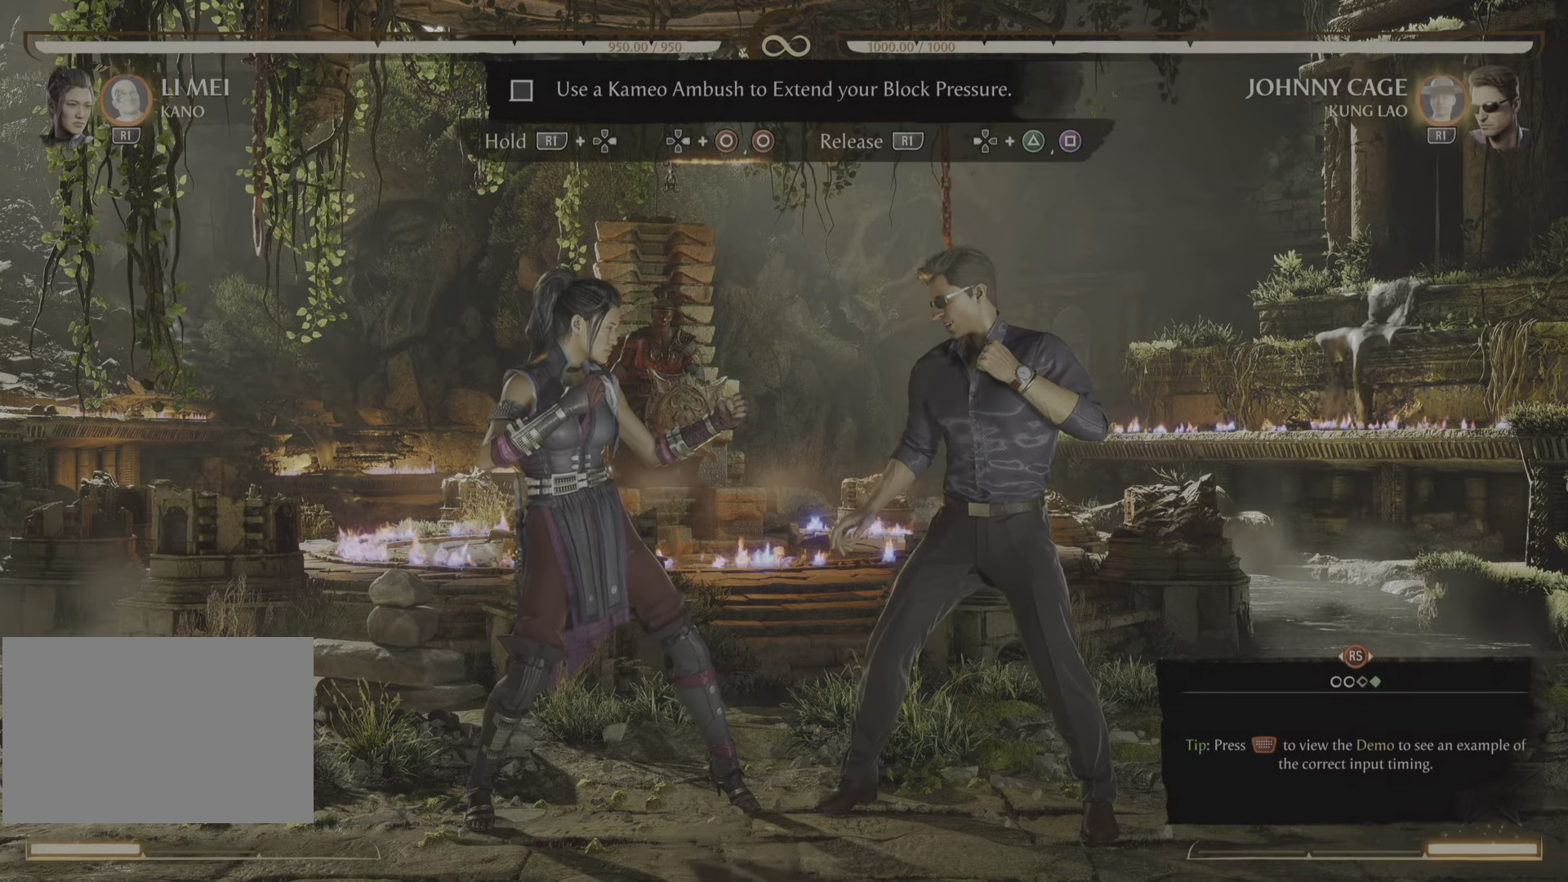
{"buttons": [], "events": [[84, "R1", "down"], [151, "R1", "up"]]}
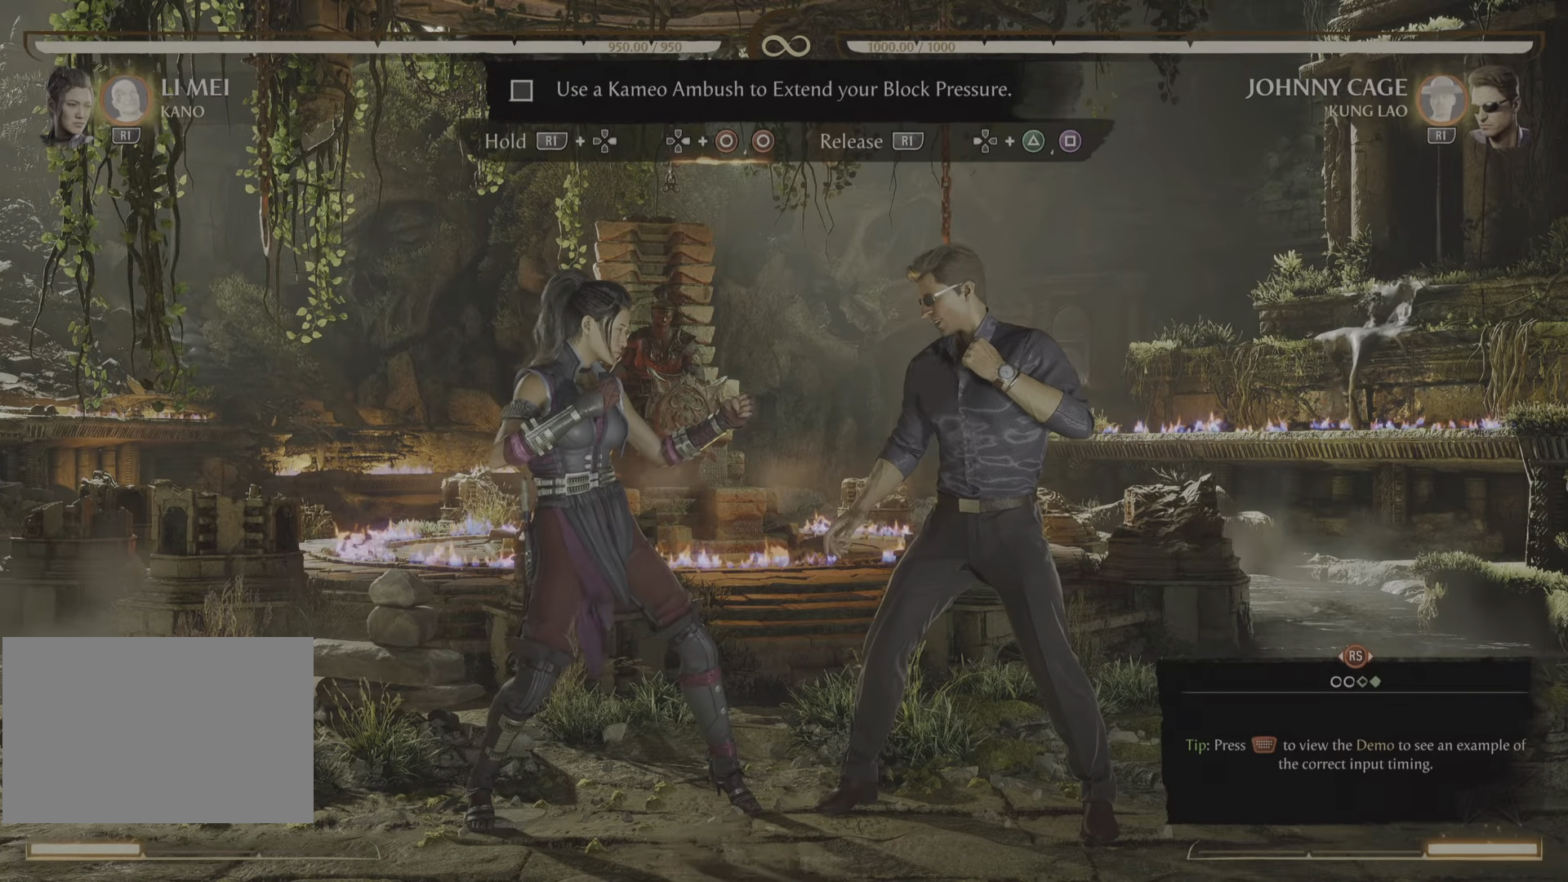
{"buttons": ["DPAD_RIGHT"], "events": [[434, "DPAD_RIGHT", "down"]]}
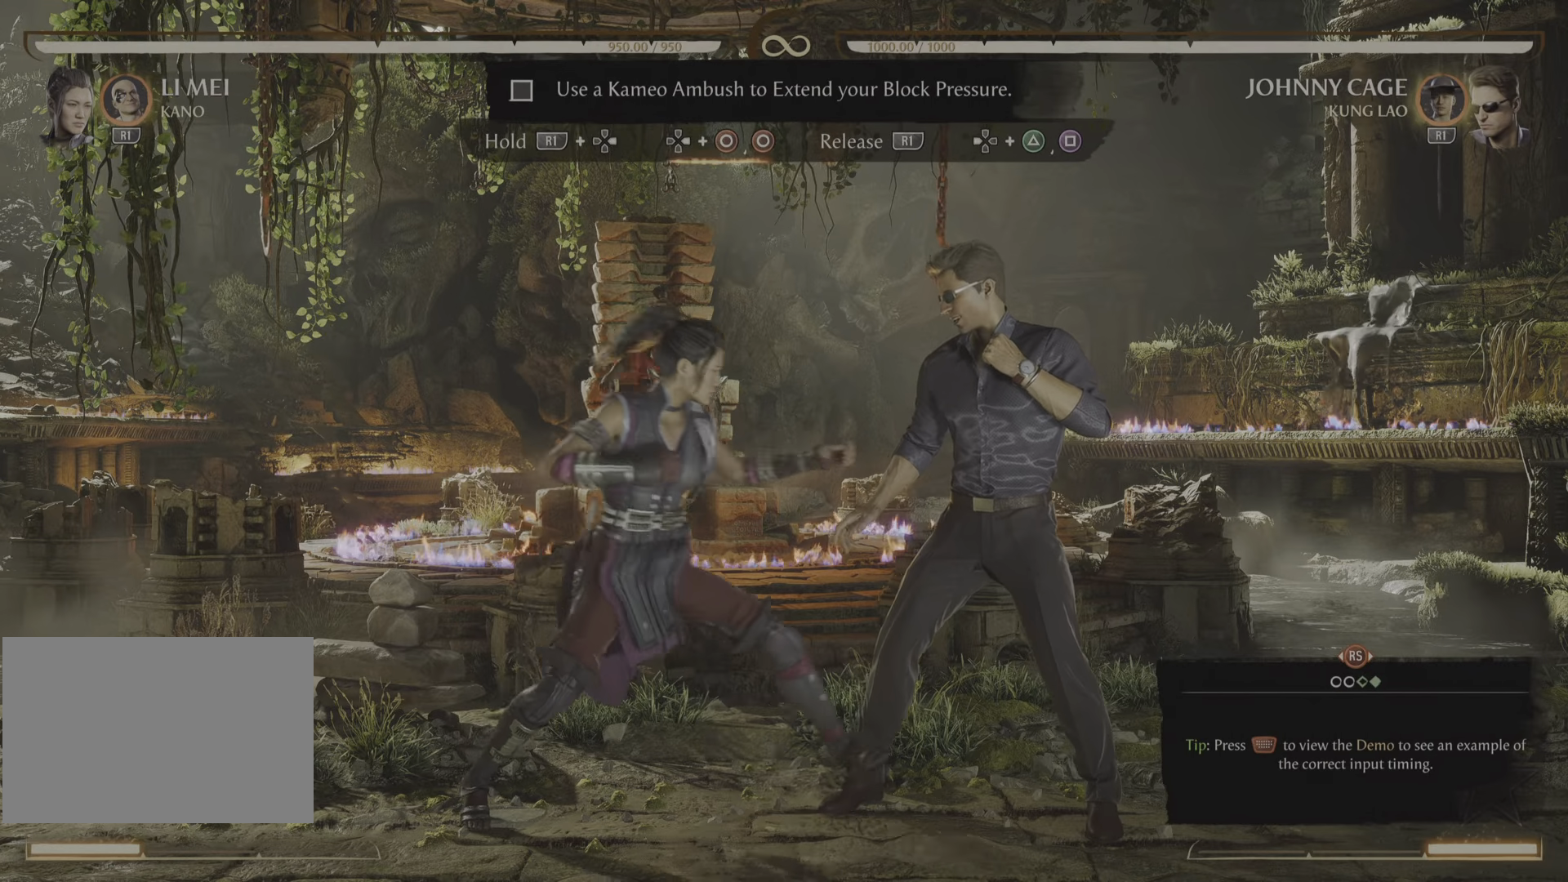
{"buttons": [], "events": [[167, "DPAD_RIGHT", "up"]]}
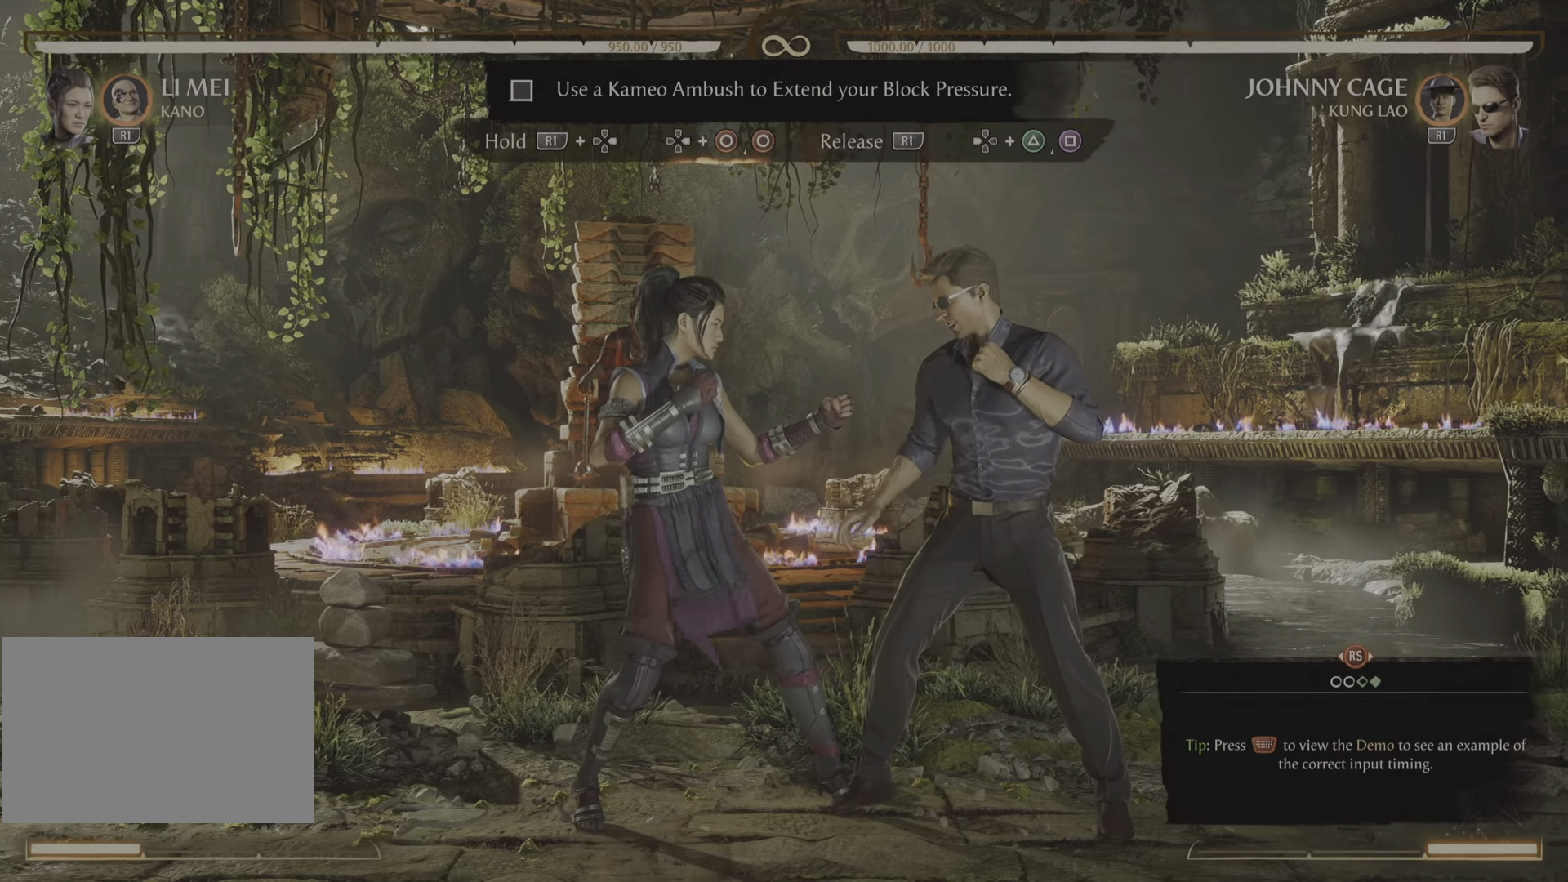
{"buttons": ["R1", "DPAD_RIGHT"], "events": [[267, "DPAD_RIGHT", "down"], [300, "R1", "down"]]}
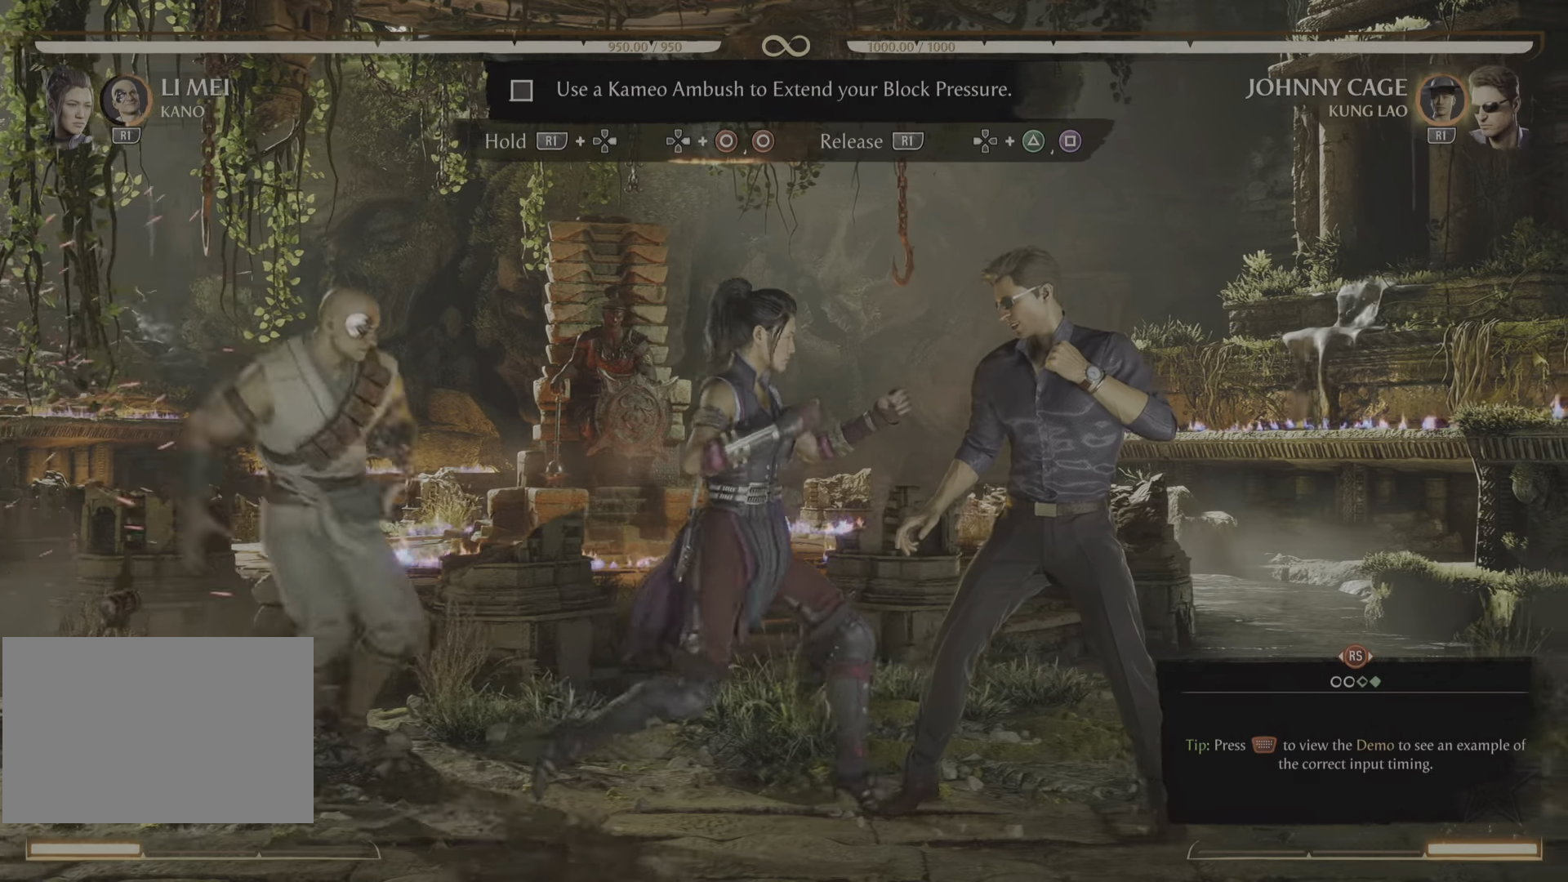
{"buttons": ["R1", "DPAD_RIGHT"], "events": []}
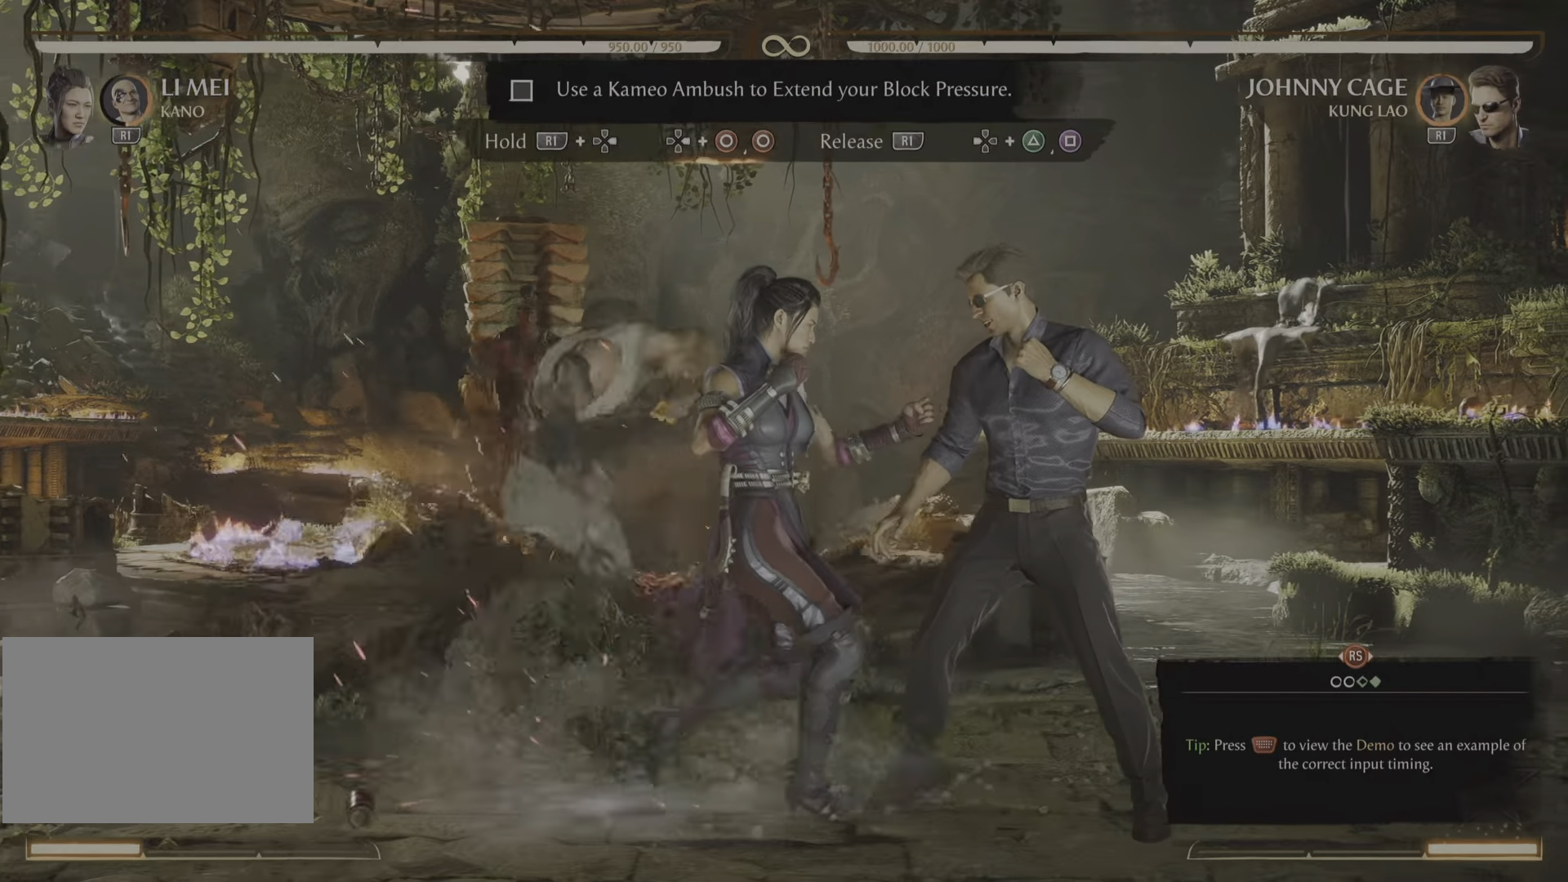
{"buttons": ["CIRCLE", "R1", "DPAD_RIGHT"], "events": [[267, "CIRCLE", "down"], [367, "CIRCLE", "up"], [484, "CIRCLE", "down"]]}
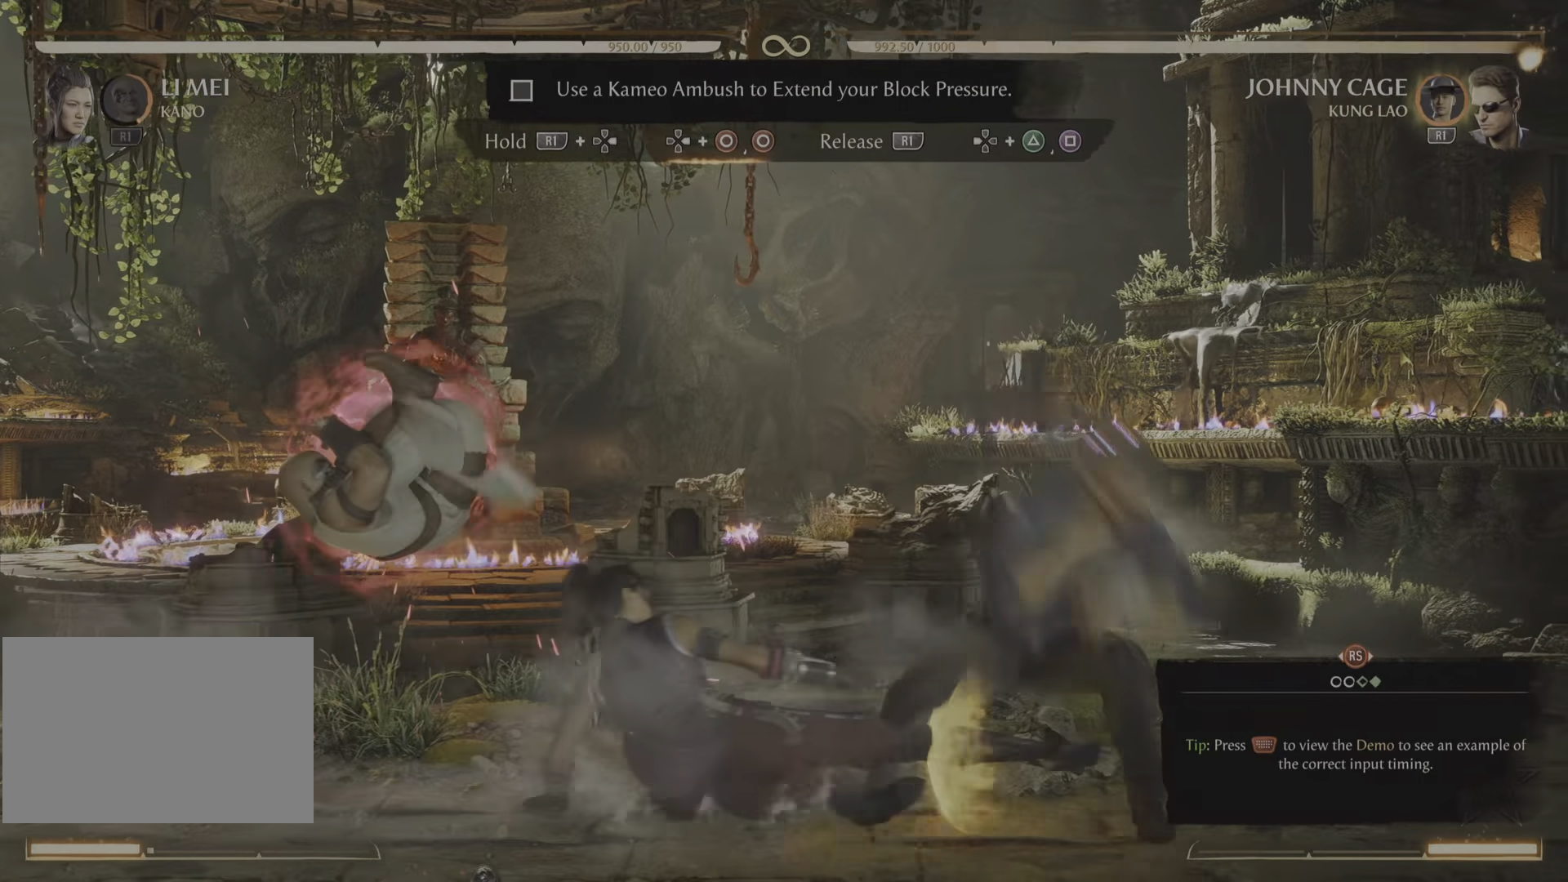
{"buttons": ["R1", "DPAD_RIGHT"], "events": [[84, "CIRCLE", "up"], [151, "R2", "down"], [167, "CIRCLE", "down"], [217, "CIRCLE", "up"], [301, "R2", "up"], [368, "R2", "down"], [434, "R2", "up"]]}
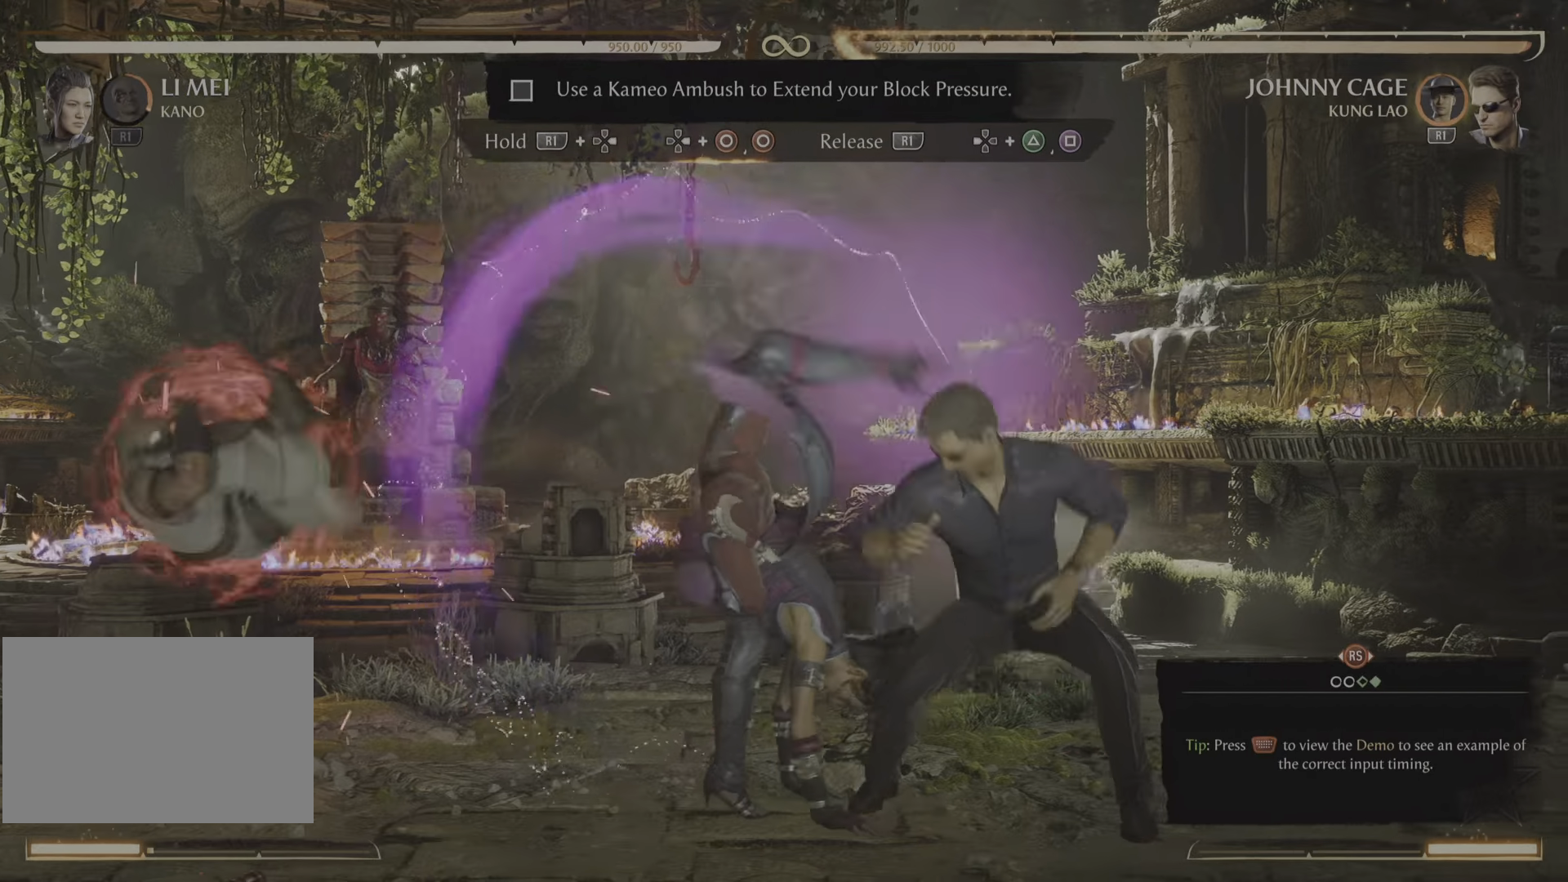
{"buttons": []}
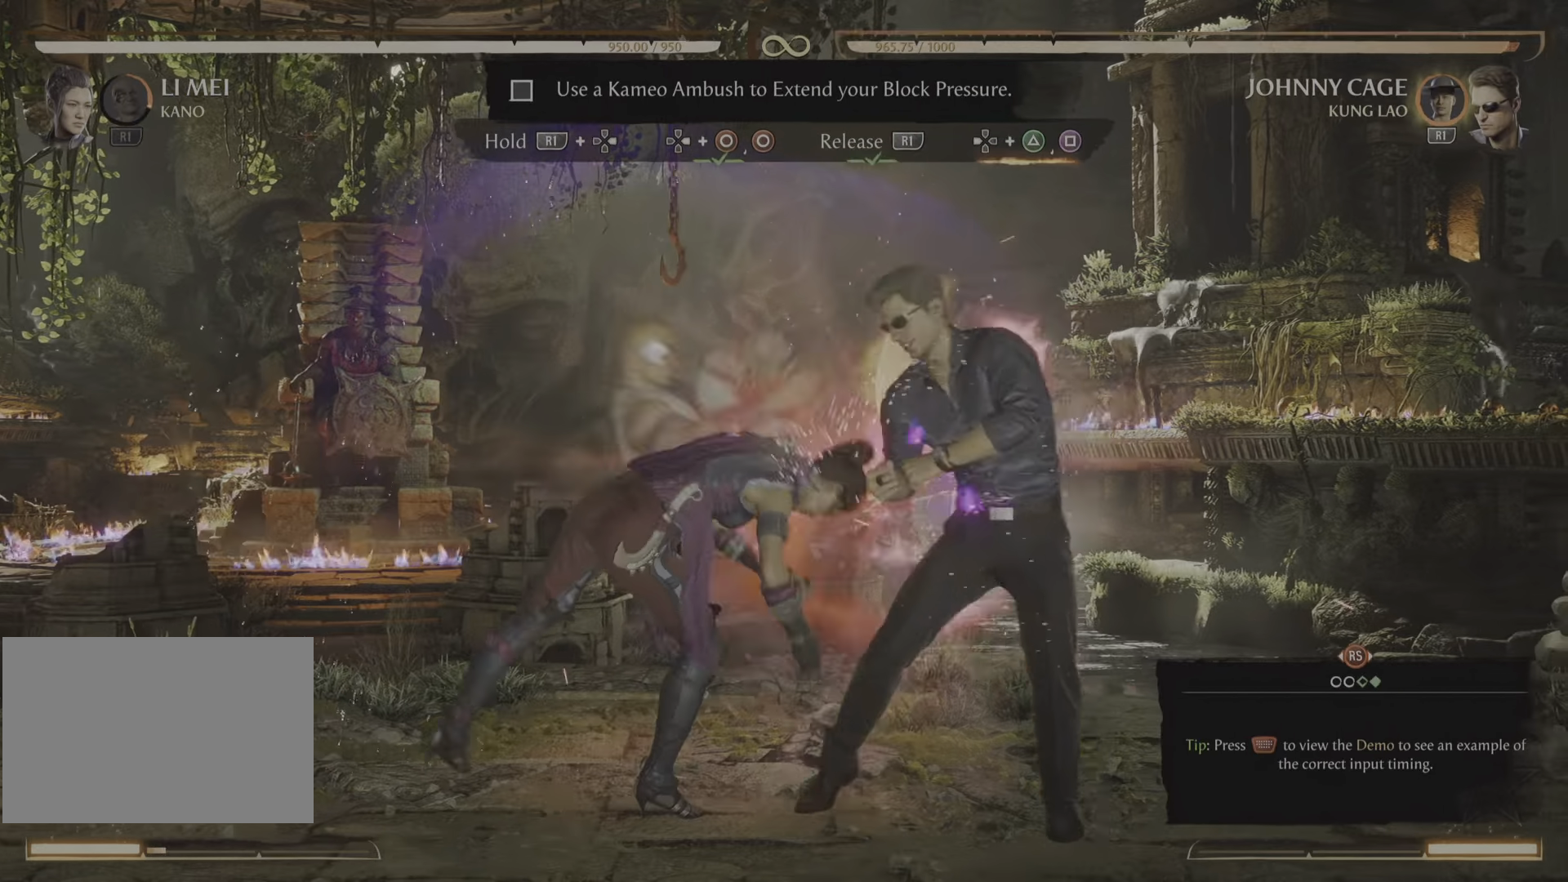
{"buttons": [], "events": [[368, "TRIANGLE", "down"], [501, "TRIANGLE", "up"]]}
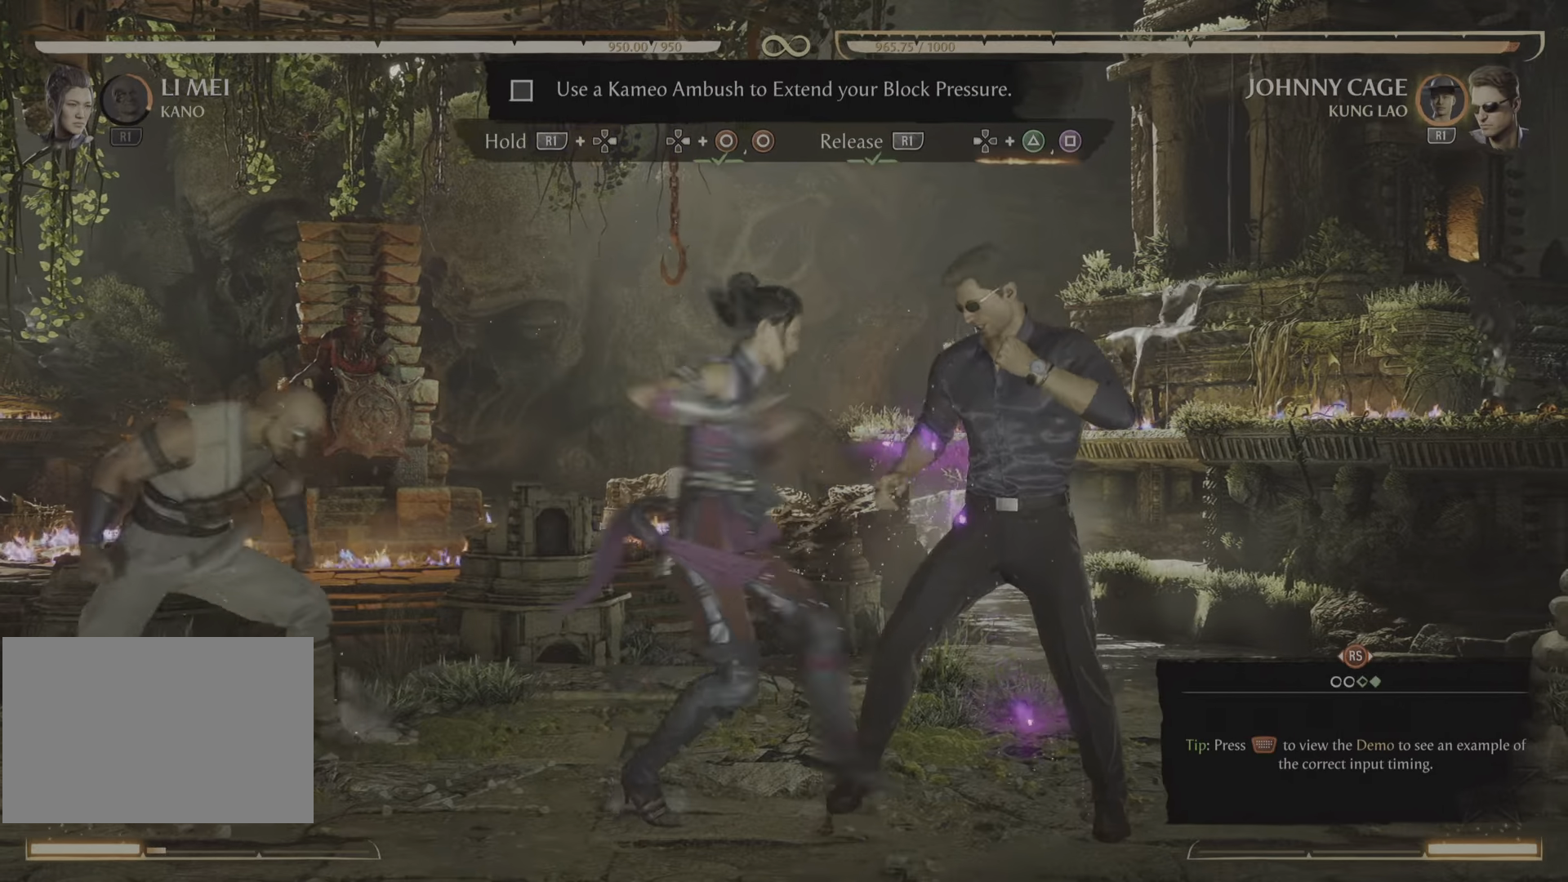
{"buttons": []}
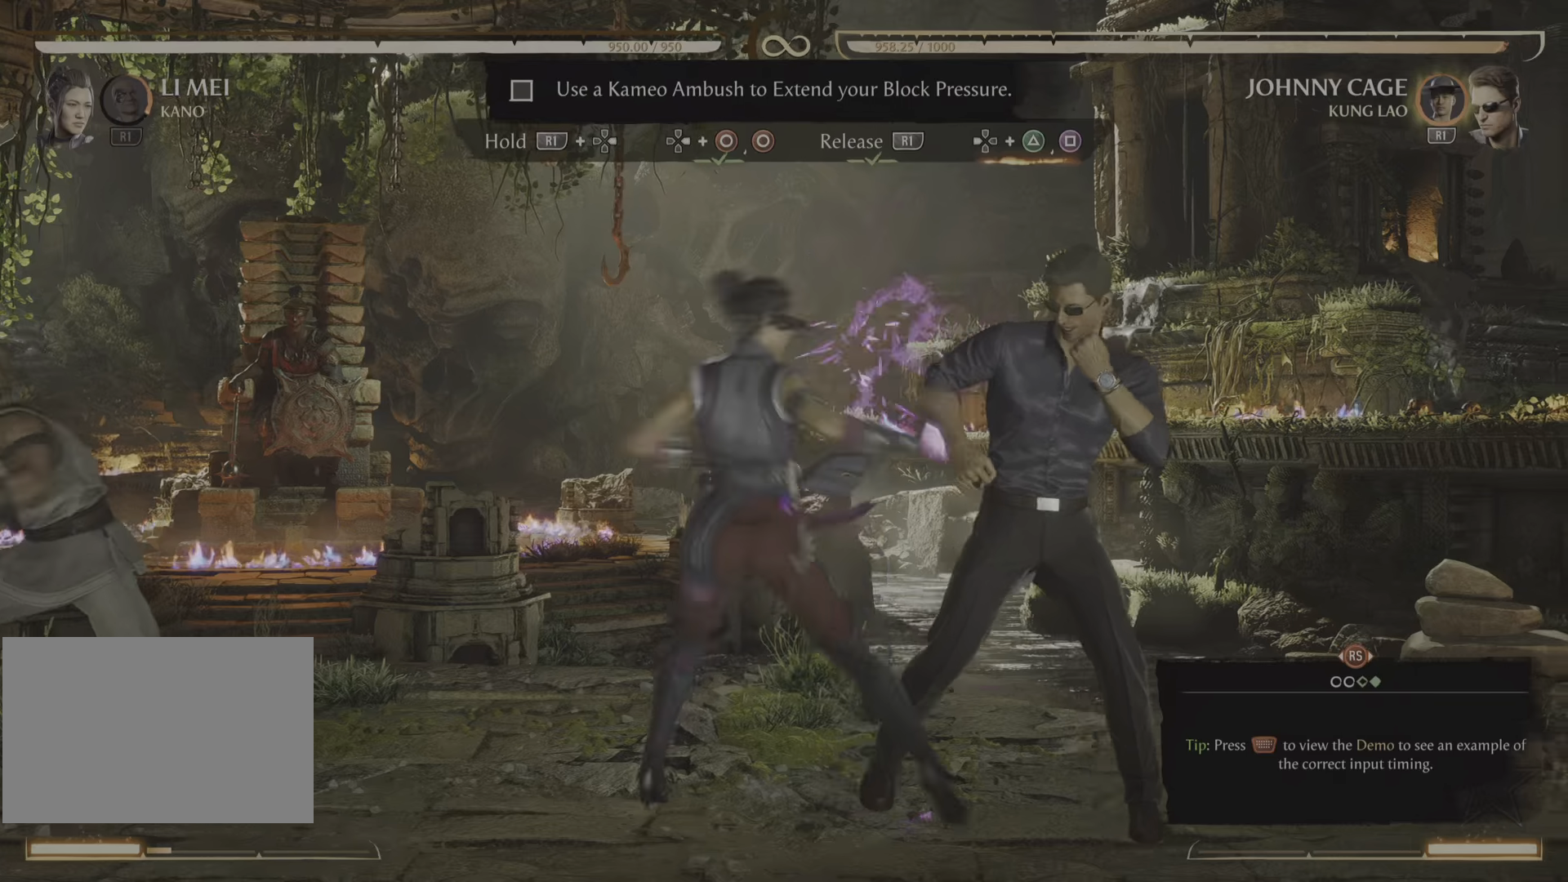
{"buttons": [], "events": []}
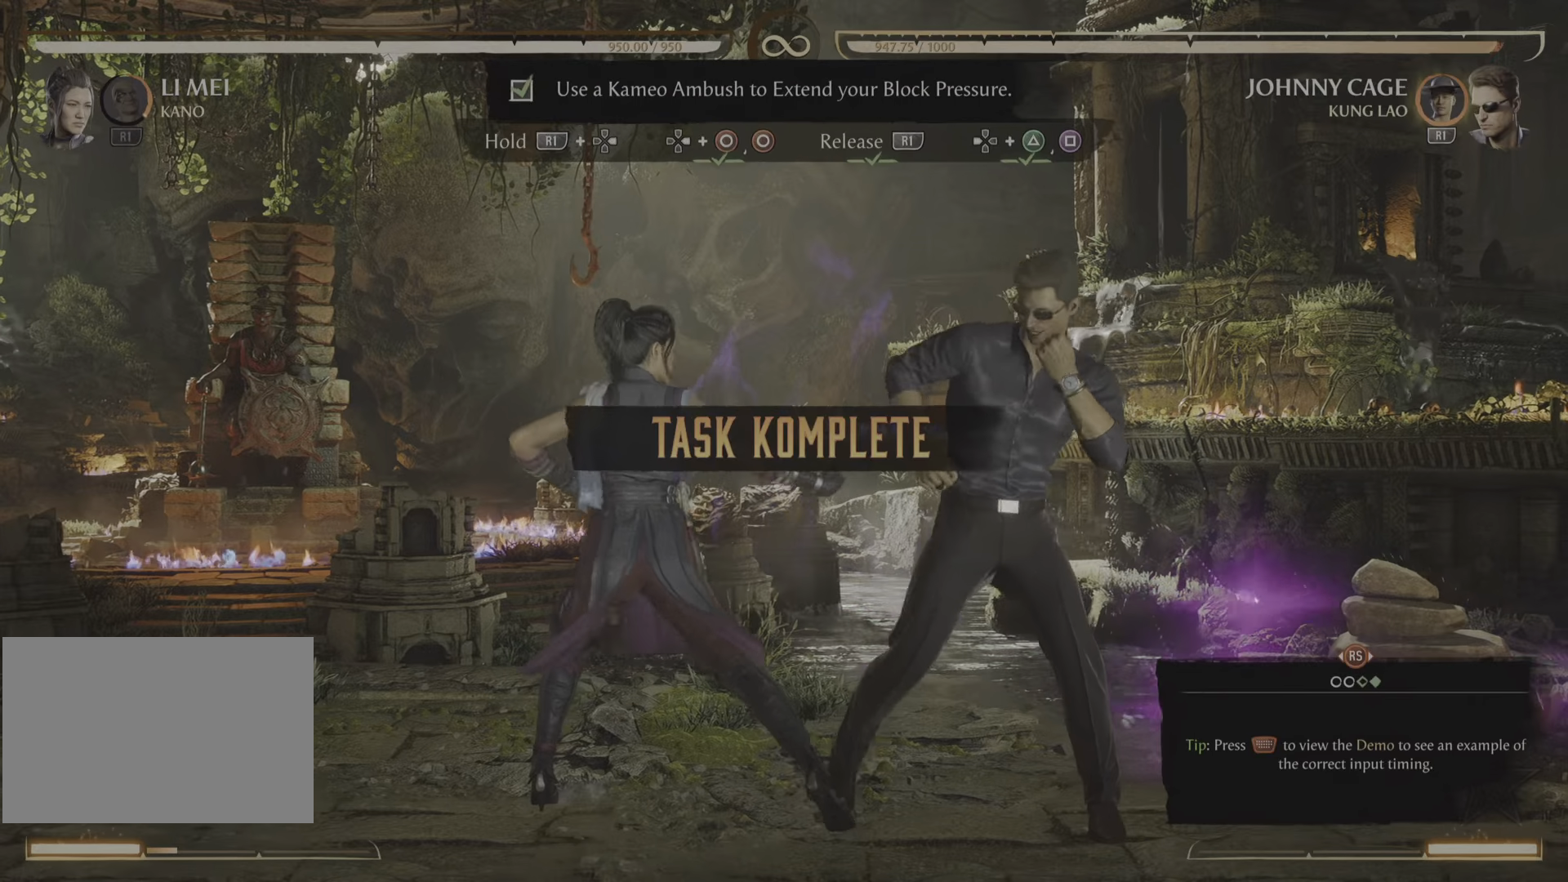
{"buttons": [], "events": []}
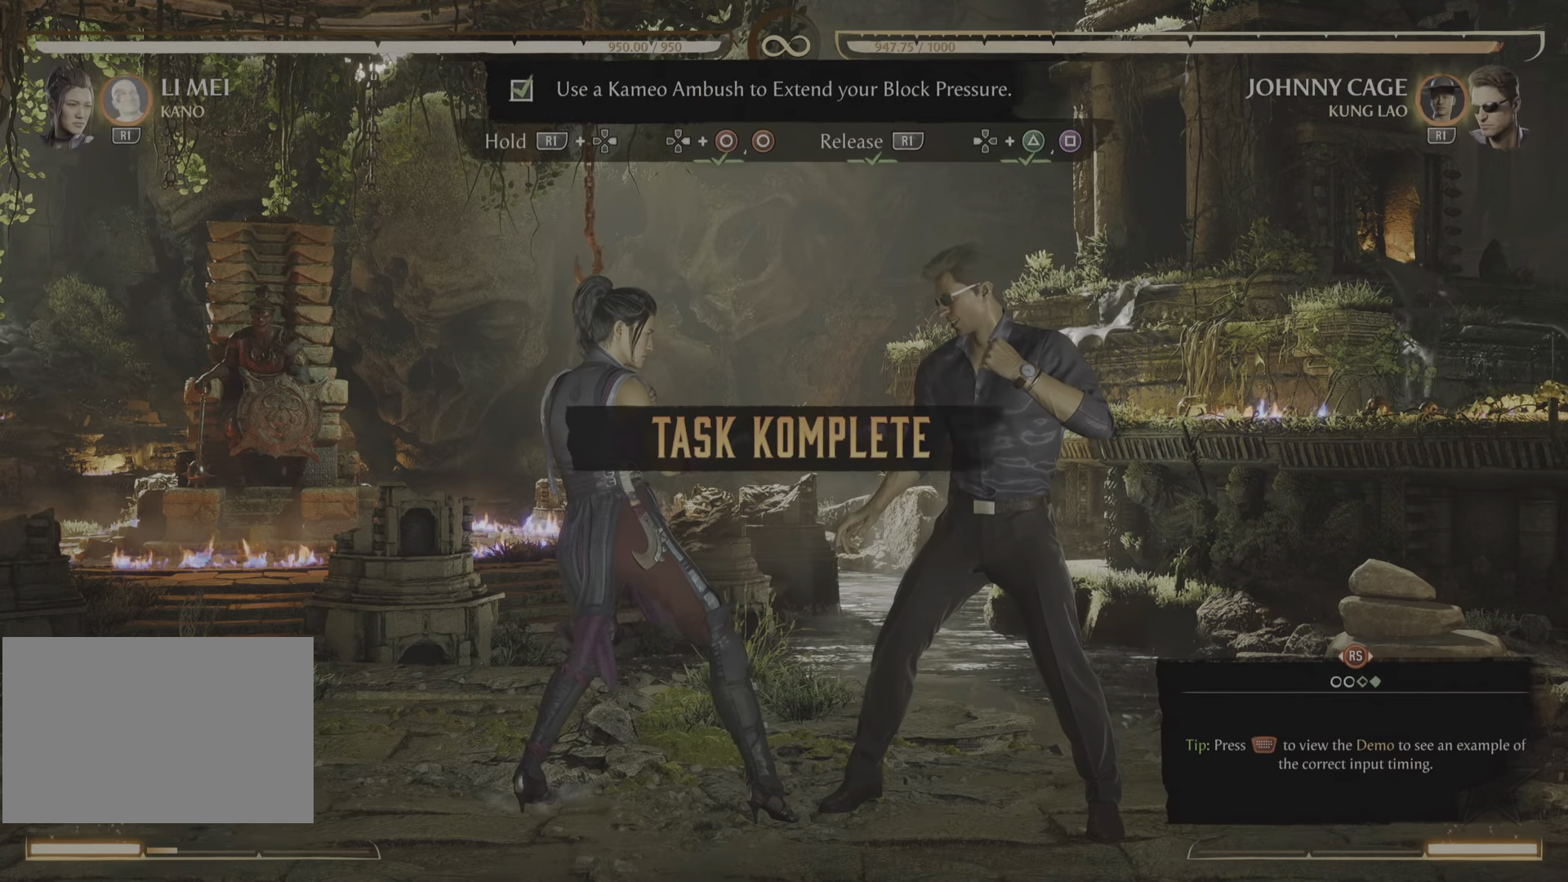
{"buttons": [], "events": []}
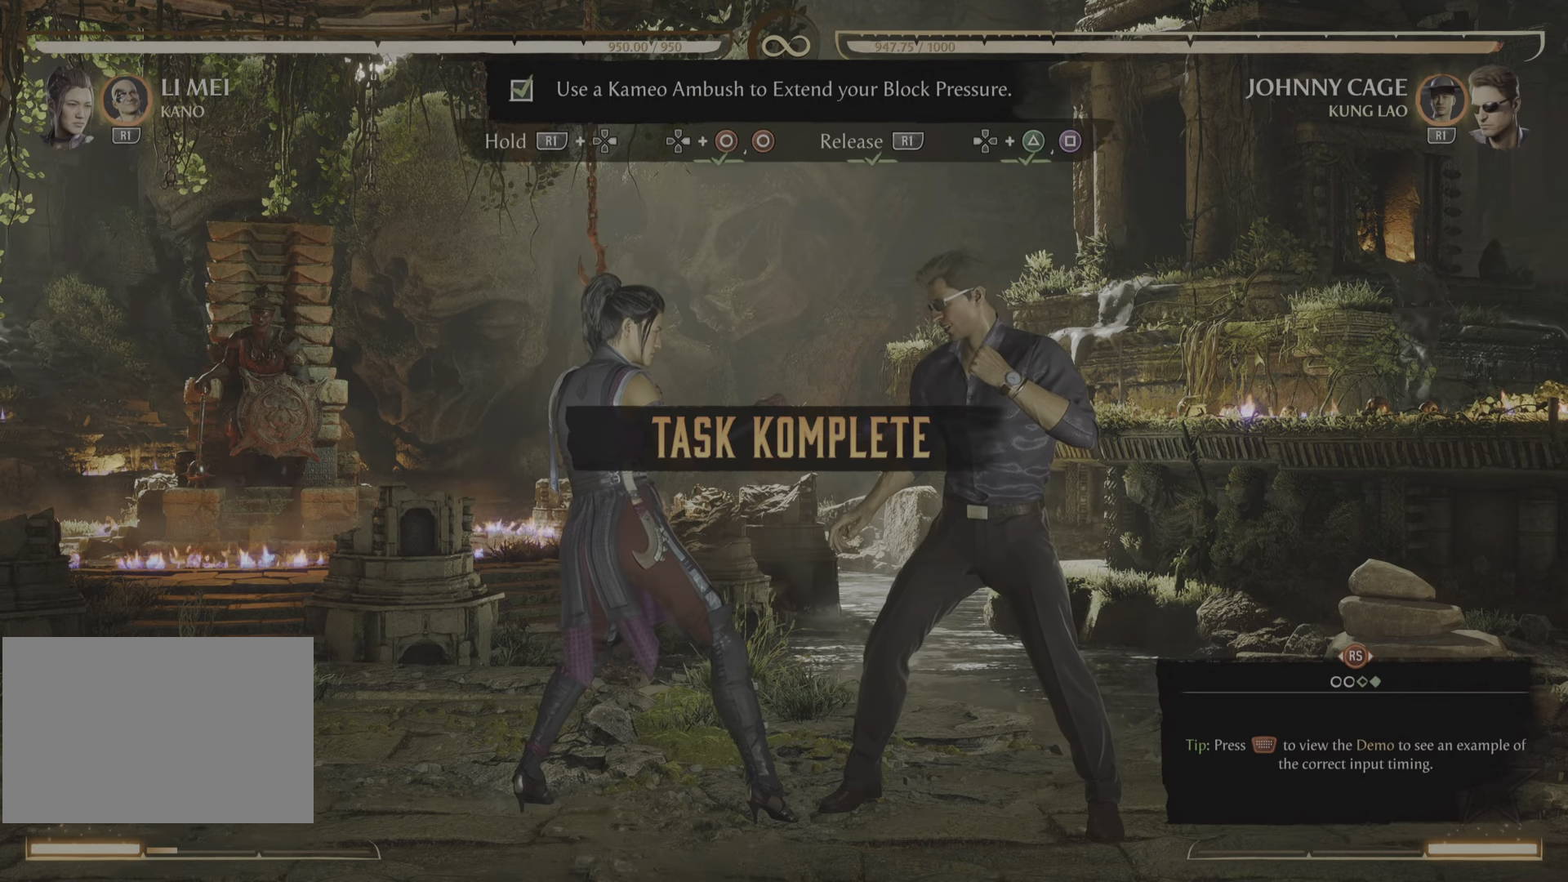
{"buttons": [], "events": []}